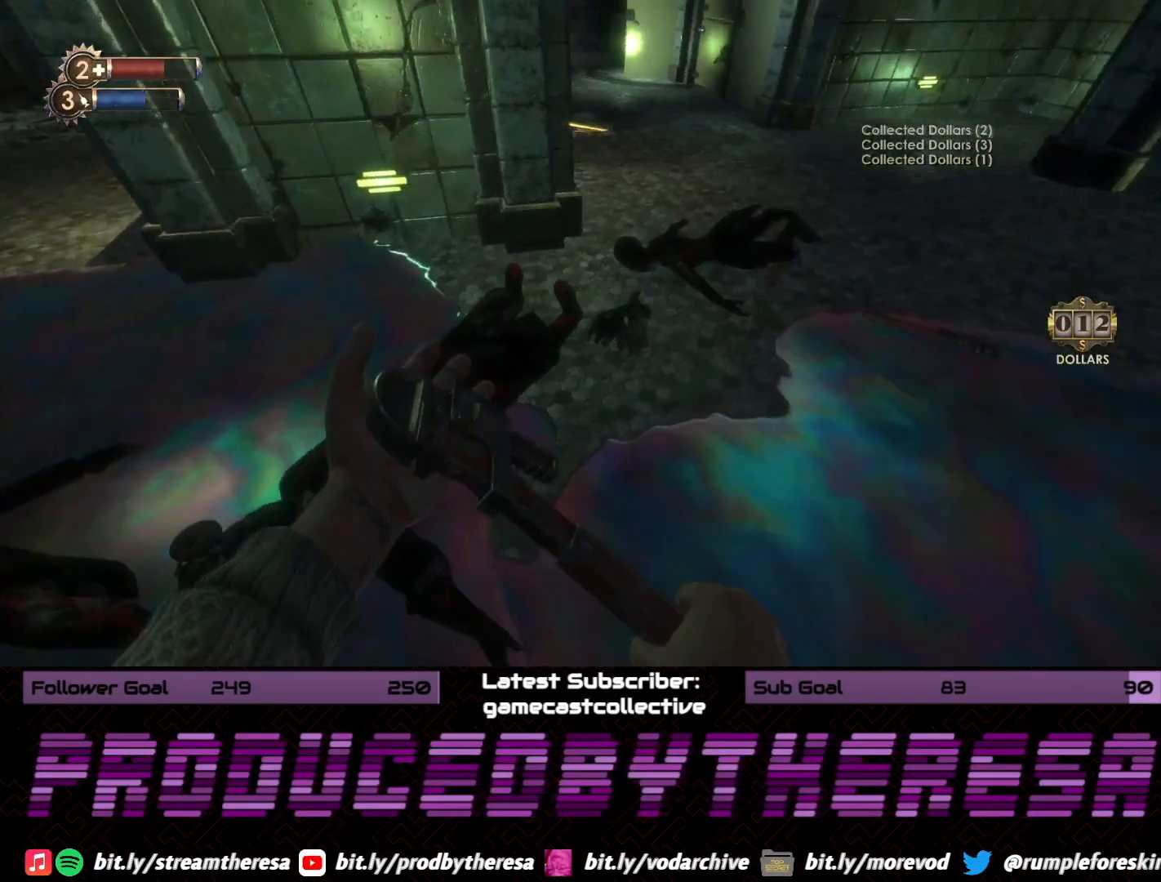
Gameplay with a controller (PlayStation layout); each line is a JSON object with the inputs held at the frame after it (dt_ms = milliseconds from this image to that frame). "events" lists button and stick changes between this image and that frame as [ms after this image, input, new state], when the widget could be followed in between. Not read: DPAD_UP SELECT START.
{"dt_ms": 500, "buttons": ["CROSS"], "left_stick": "center", "right_stick": "center", "events": [[33, "left_stick", "up-right"], [150, "CROSS", "up"], [183, "left_stick", "up"], [300, "CROSS", "down"], [433, "CROSS", "up"], [433, "left_stick", "center"], [500, "CROSS", "down"]]}
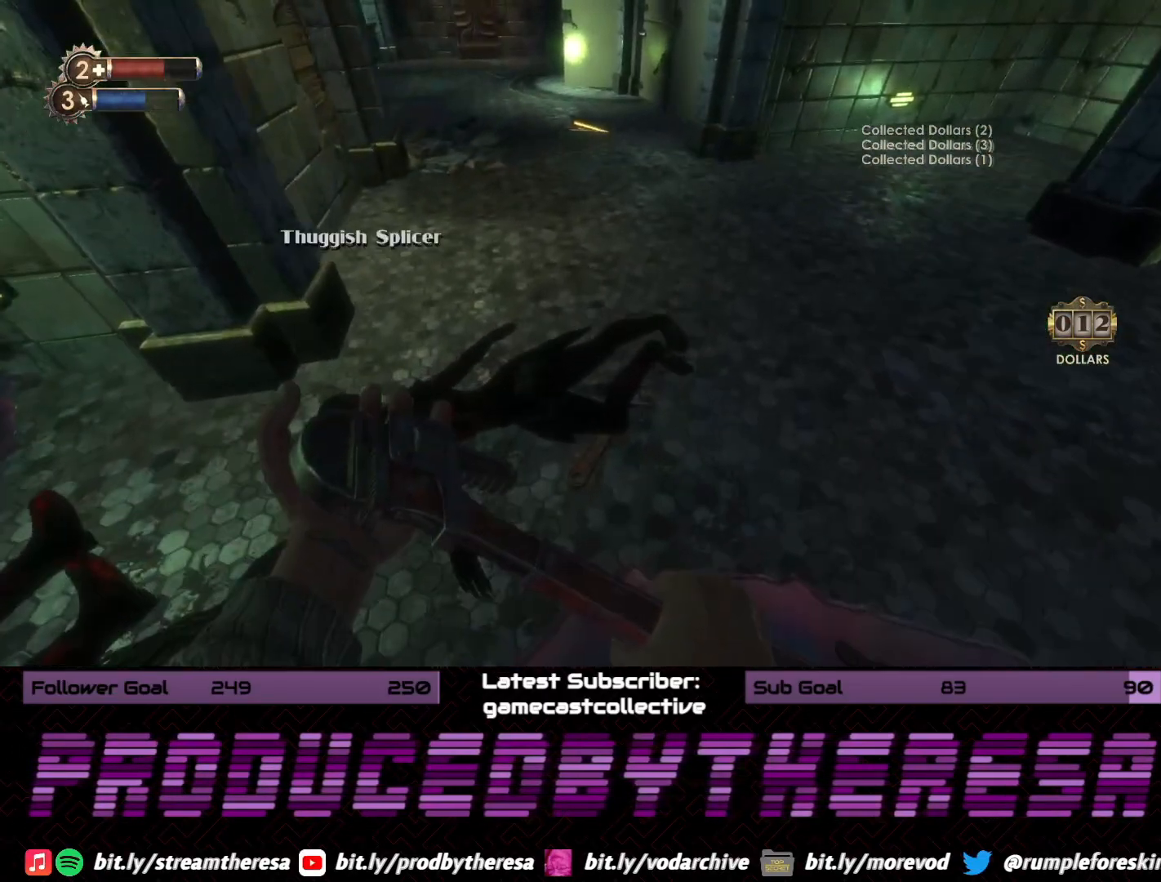
{"dt_ms": 500, "buttons": [], "left_stick": "down-right", "right_stick": "down-left", "events": [[117, "CROSS", "up"], [183, "CROSS", "down"], [300, "CROSS", "up"], [433, "left_stick", "down-right"], [433, "right_stick", "down-left"]]}
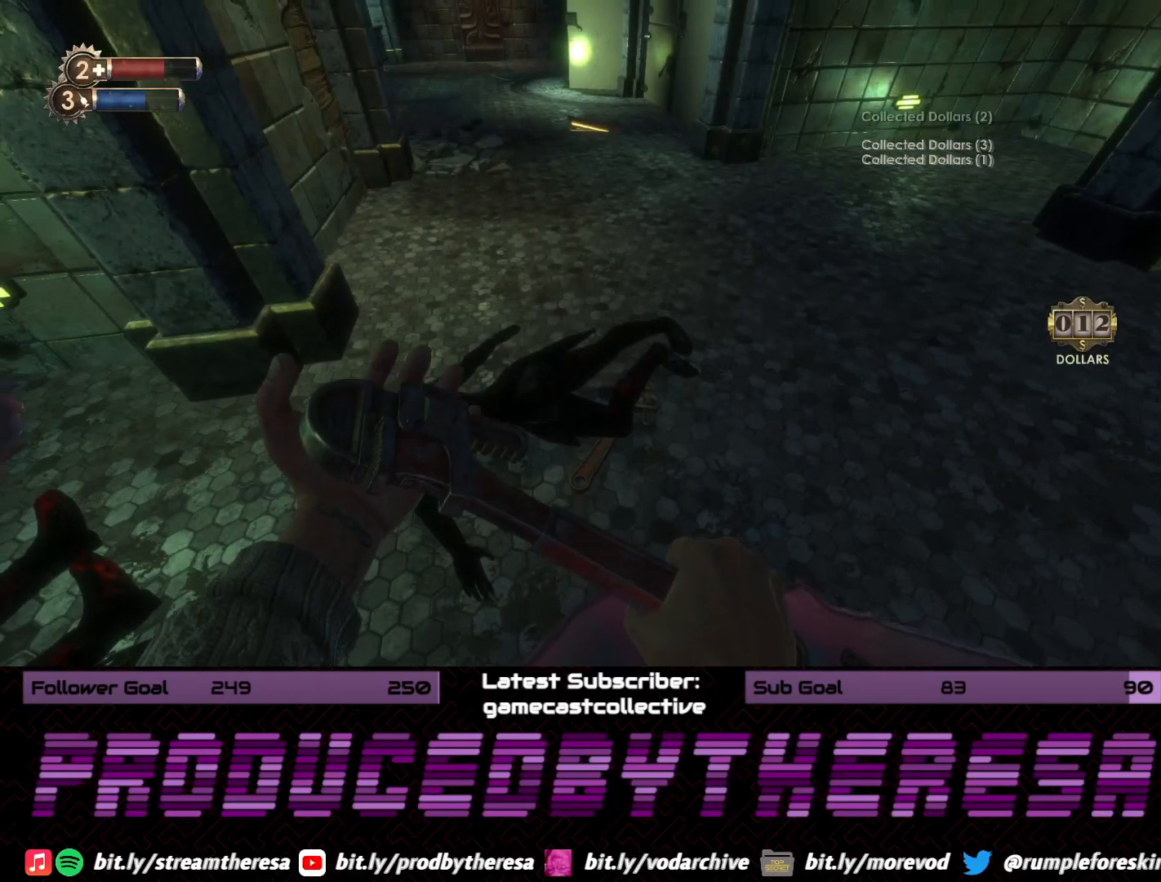
{"dt_ms": 500, "buttons": [], "left_stick": "up-left", "right_stick": "center", "events": [[317, "left_stick", "down-left"], [350, "right_stick", "center"], [383, "left_stick", "left"], [483, "left_stick", "up-left"]]}
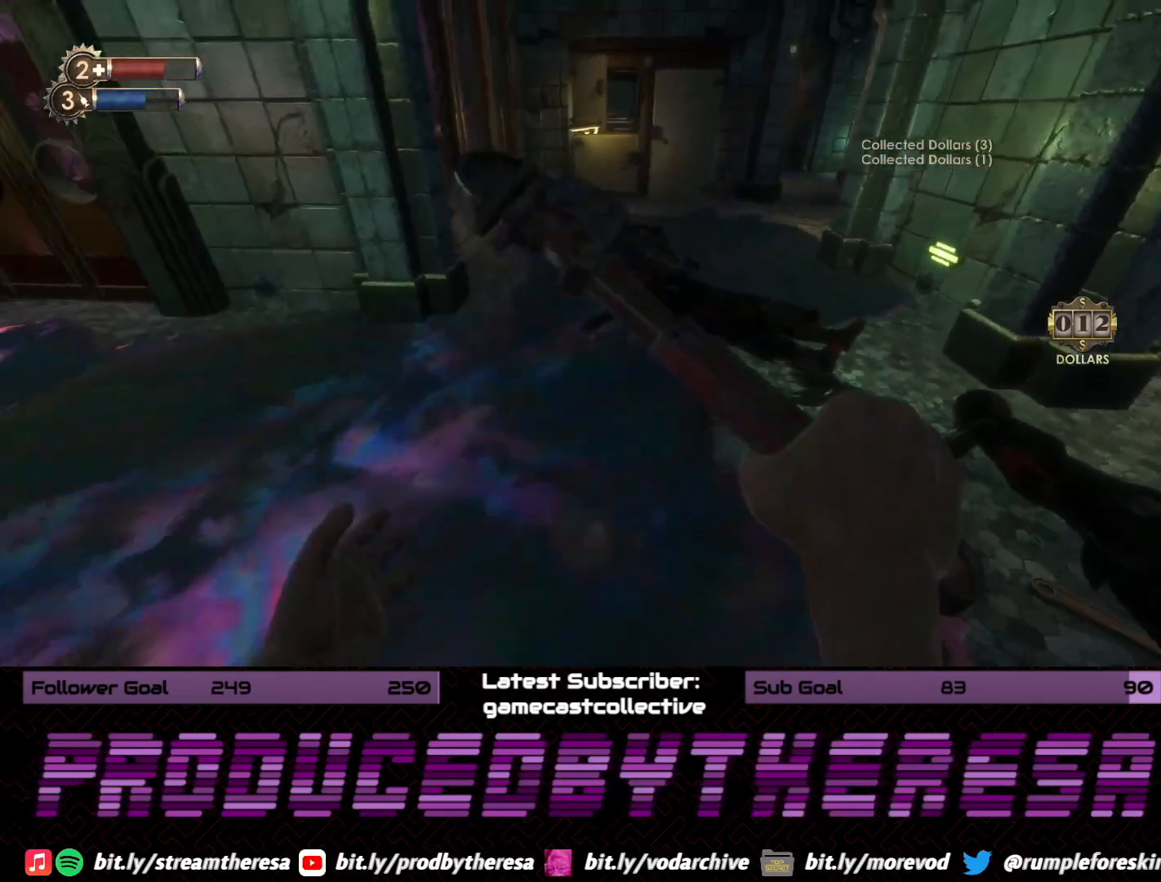
{"dt_ms": 500, "buttons": [], "left_stick": "up-right", "right_stick": "down-right", "events": [[33, "right_stick", "down-left"], [83, "left_stick", "up"], [217, "right_stick", "center"], [317, "left_stick", "up-right"], [433, "right_stick", "down-right"]]}
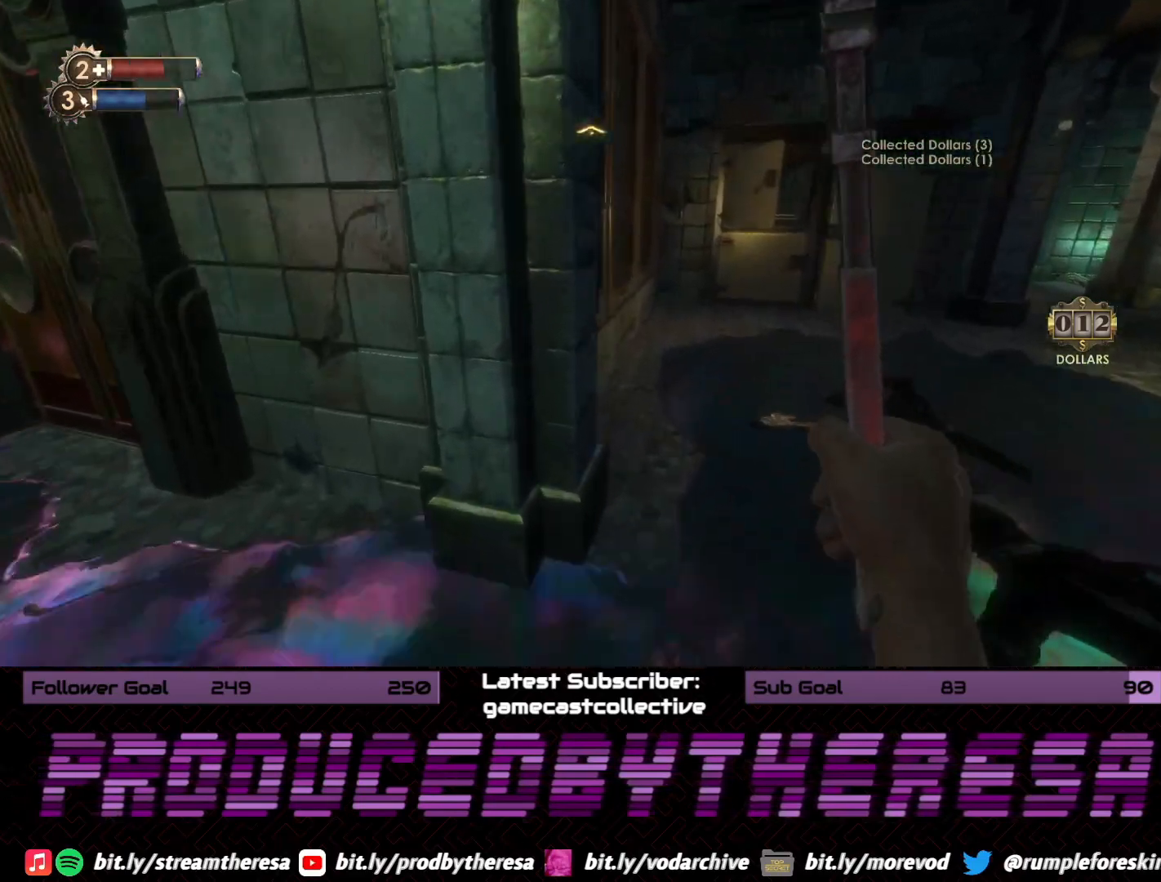
{"dt_ms": 500, "buttons": [], "left_stick": "up", "right_stick": "center", "events": [[100, "right_stick", "center"], [283, "right_stick", "down-right"], [350, "left_stick", "up"], [417, "right_stick", "center"]]}
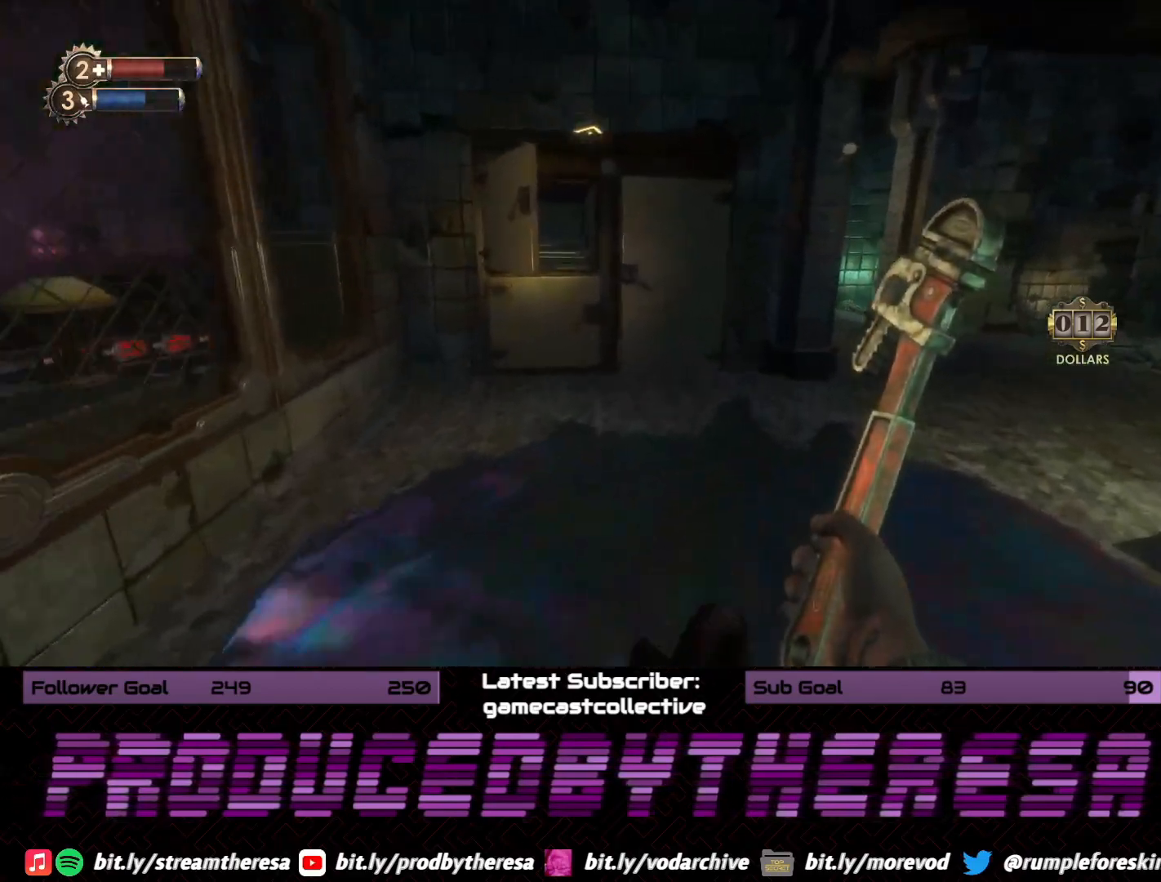
{"dt_ms": 500, "buttons": [], "left_stick": "up", "right_stick": "center", "events": [[250, "right_stick", "down"], [417, "right_stick", "center"]]}
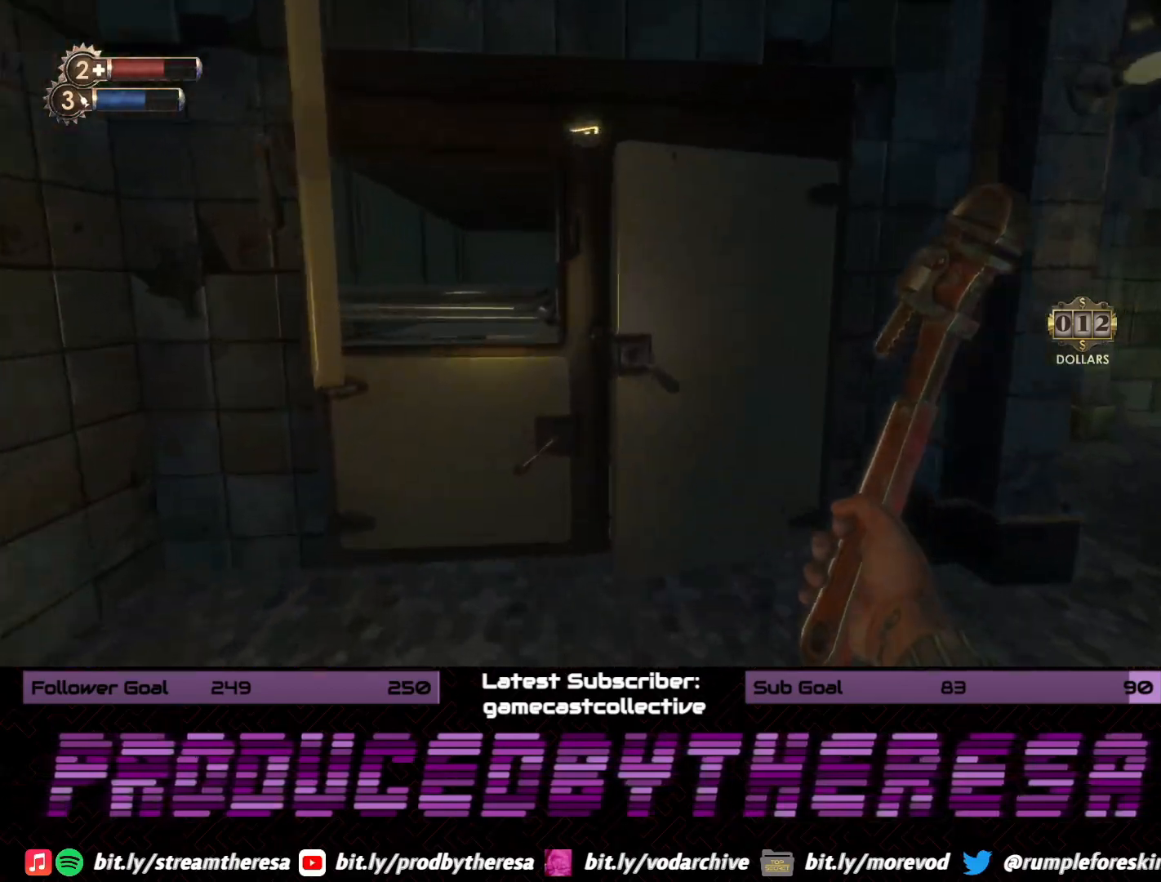
{"dt_ms": 500, "buttons": [], "left_stick": "right", "right_stick": "right", "events": [[117, "left_stick", "center"], [233, "CROSS", "down"], [350, "CROSS", "up"], [350, "left_stick", "right"], [483, "right_stick", "right"]]}
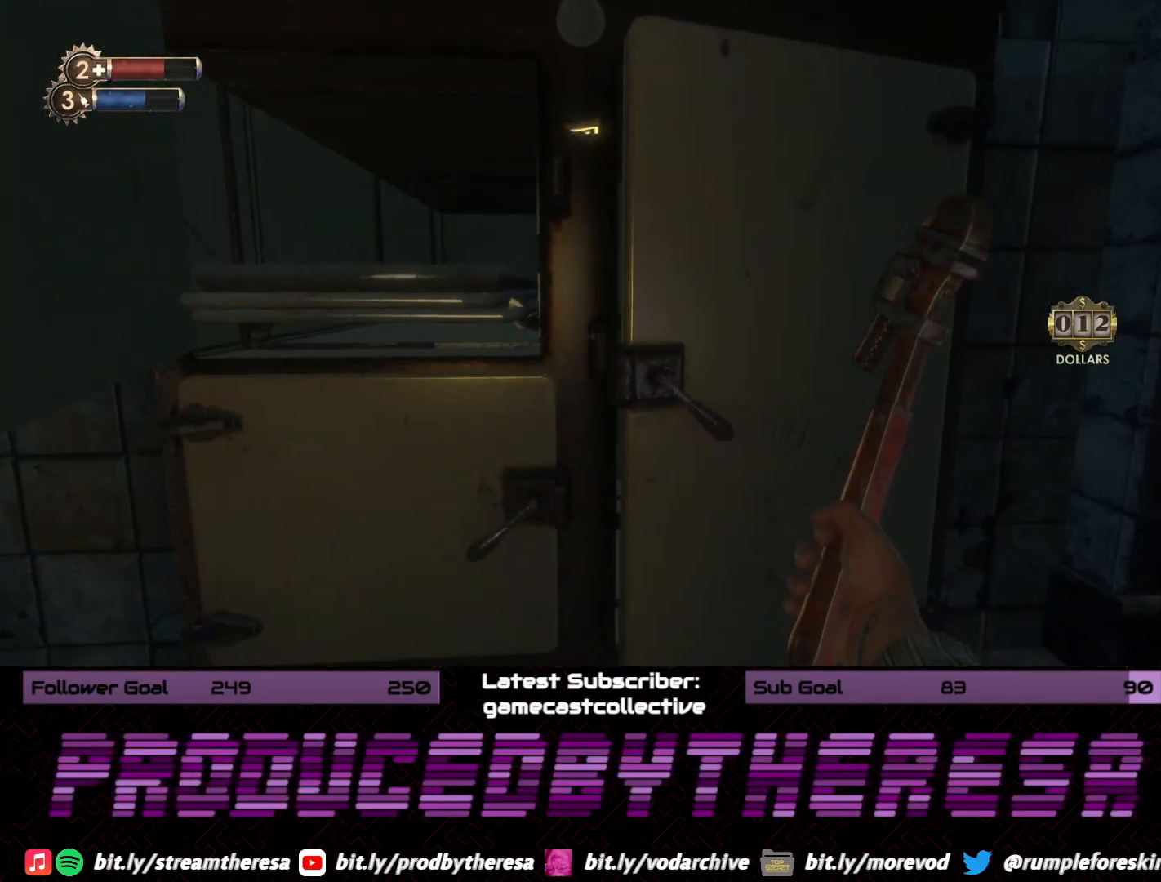
{"dt_ms": 500, "buttons": [], "left_stick": "right", "right_stick": "right", "events": [[100, "right_stick", "center"], [167, "CROSS", "down"], [250, "CROSS", "up"], [350, "right_stick", "right"]]}
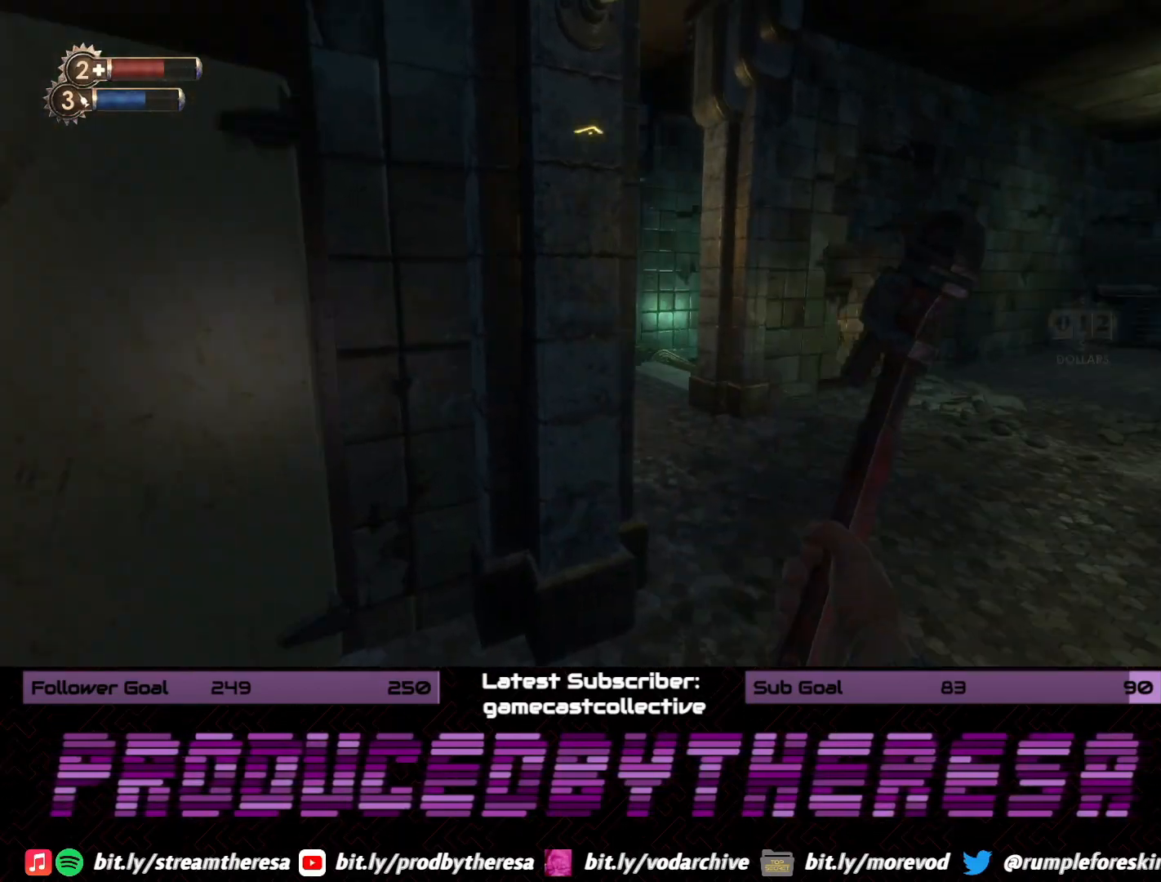
{"dt_ms": 500, "buttons": [], "left_stick": "up", "right_stick": "center", "events": [[50, "left_stick", "up-right"], [167, "left_stick", "up-left"], [167, "right_stick", "center"], [367, "left_stick", "up"]]}
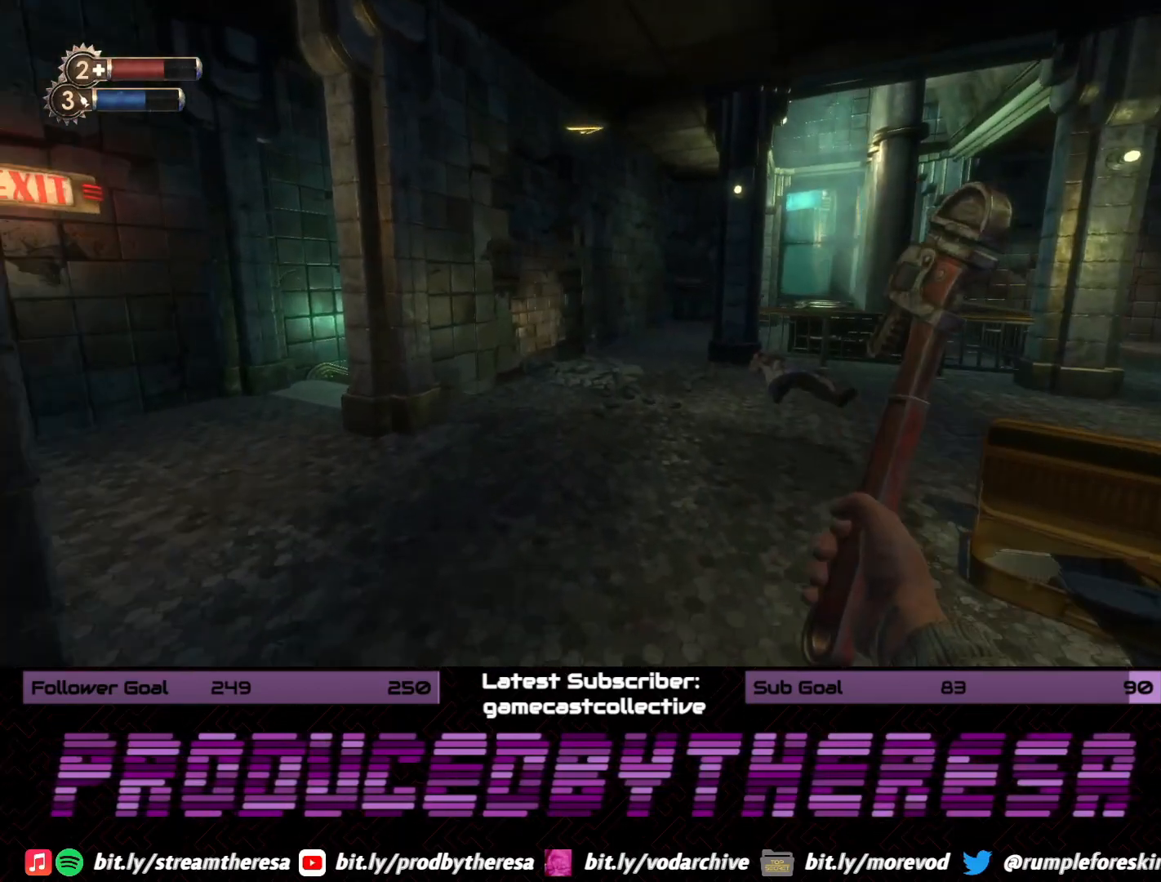
{"dt_ms": 500, "buttons": [], "left_stick": "up", "right_stick": "center", "events": [[67, "right_stick", "right"], [333, "right_stick", "center"]]}
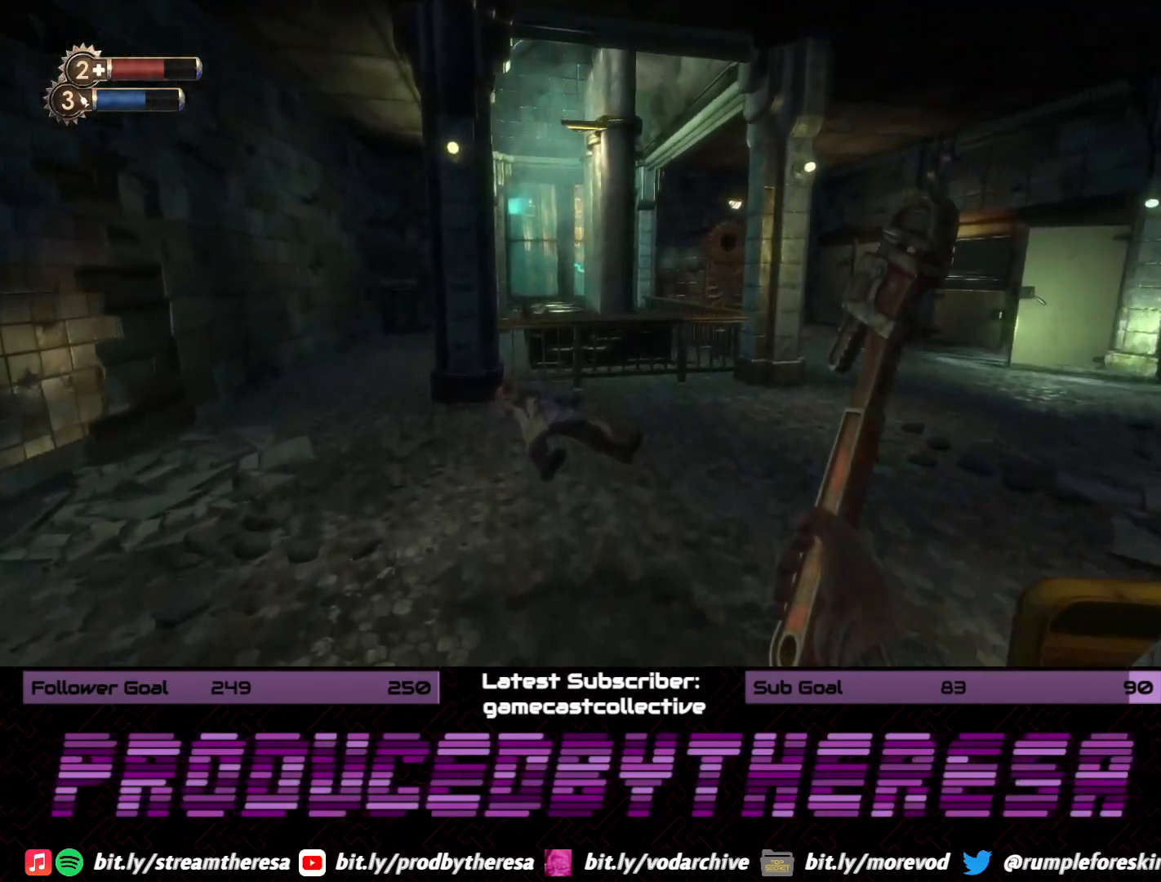
{"dt_ms": 500, "buttons": [], "left_stick": "center", "right_stick": "center", "events": [[50, "right_stick", "up"], [300, "right_stick", "center"], [367, "CROSS", "down"], [383, "left_stick", "center"], [500, "CROSS", "up"]]}
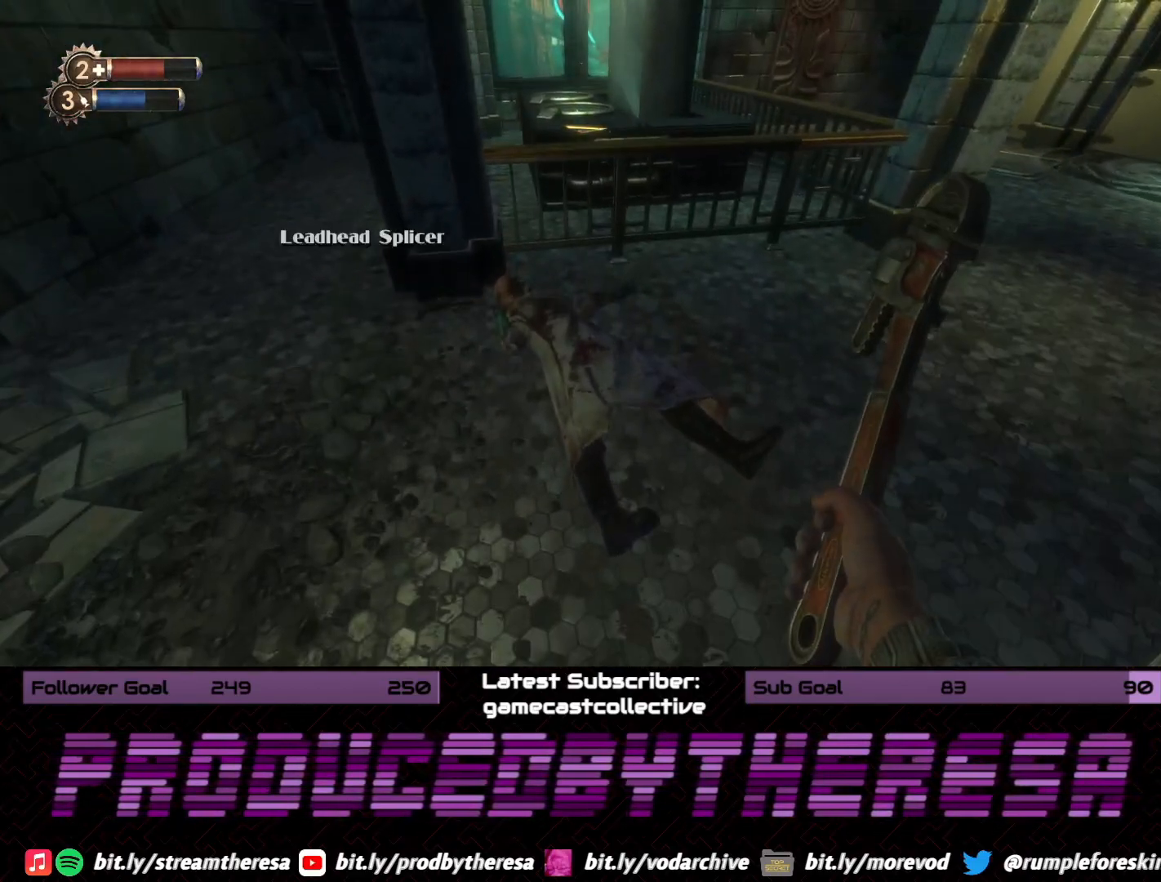
{"dt_ms": 500, "buttons": [], "left_stick": "right", "right_stick": "center", "events": [[167, "CROSS", "down"], [383, "left_stick", "right"], [417, "CROSS", "up"]]}
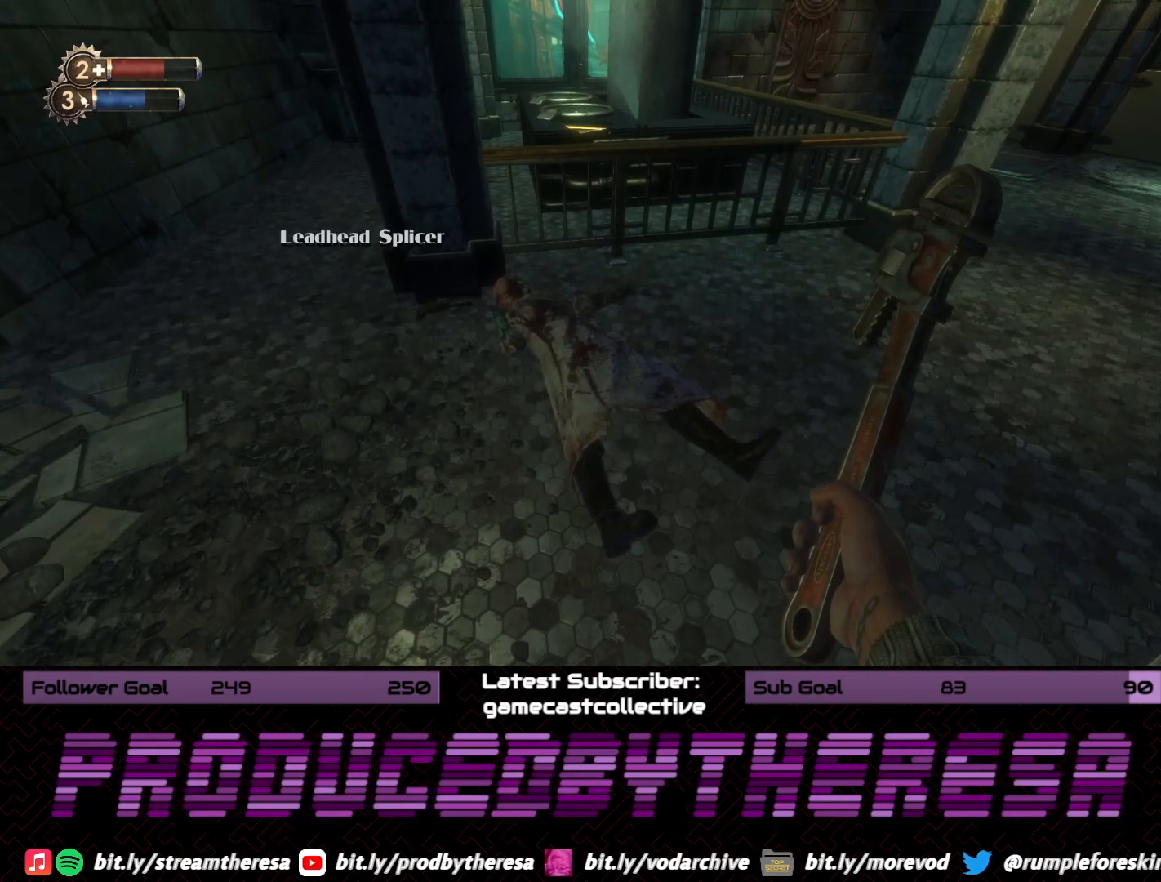
{"dt_ms": 500, "buttons": [], "left_stick": "up", "right_stick": "center", "events": [[50, "right_stick", "down-right"], [67, "left_stick", "up-right"], [367, "right_stick", "center"], [417, "left_stick", "up"]]}
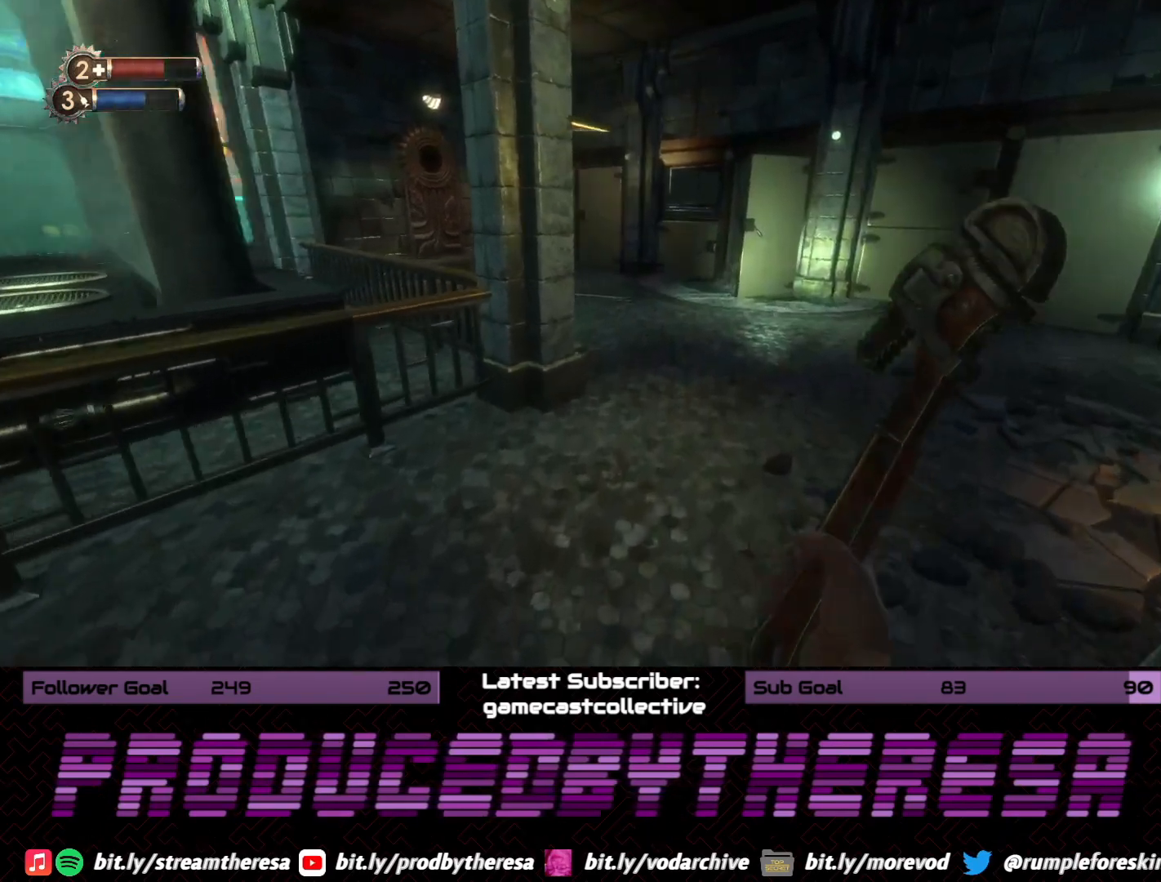
{"dt_ms": 500, "buttons": [], "left_stick": "up", "right_stick": "center", "events": [[233, "right_stick", "down-right"], [400, "right_stick", "center"]]}
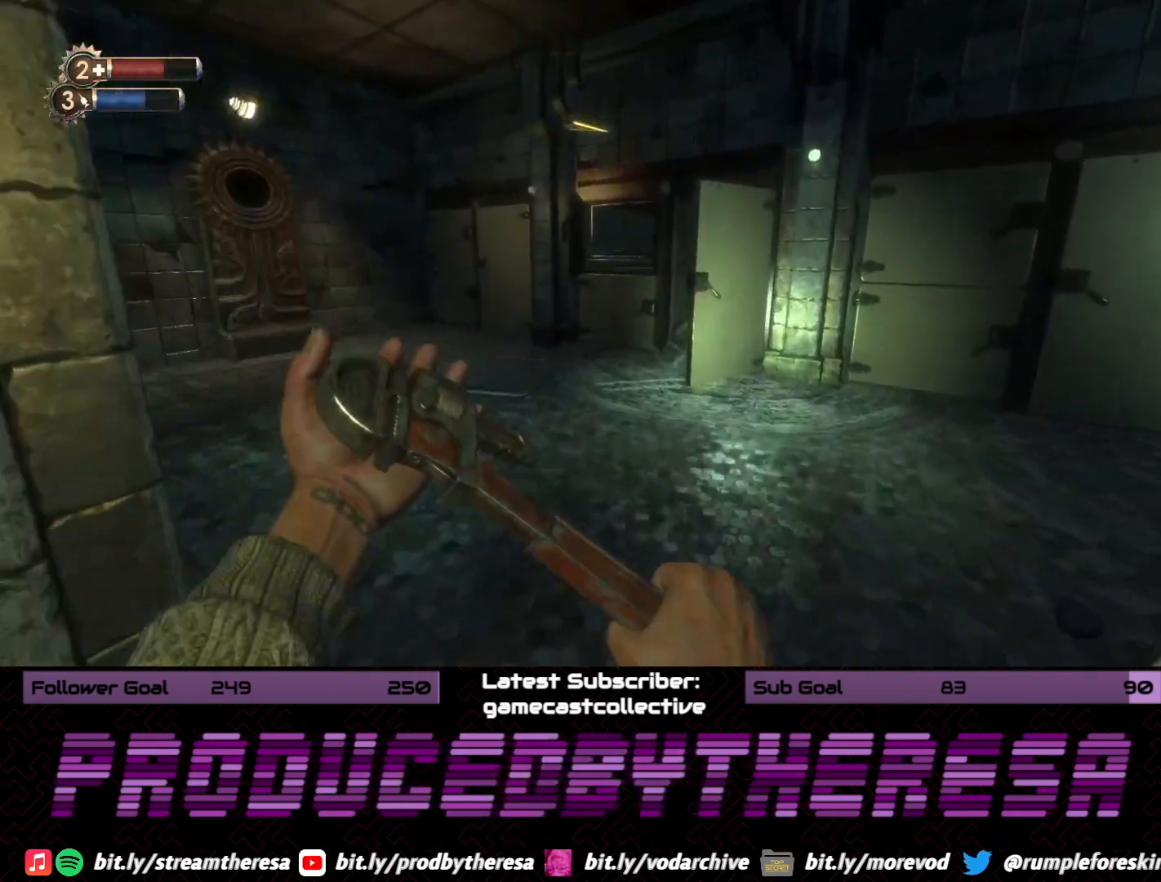
{"dt_ms": 1000, "buttons": [], "left_stick": "down", "right_stick": "center", "events": [[300, "right_stick", "right"], [333, "left_stick", "up-left"], [550, "right_stick", "center"], [600, "right_stick", "right"], [700, "left_stick", "up"], [767, "right_stick", "center"], [883, "CROSS", "down"], [883, "left_stick", "center"], [950, "left_stick", "down"], [983, "CROSS", "up"]]}
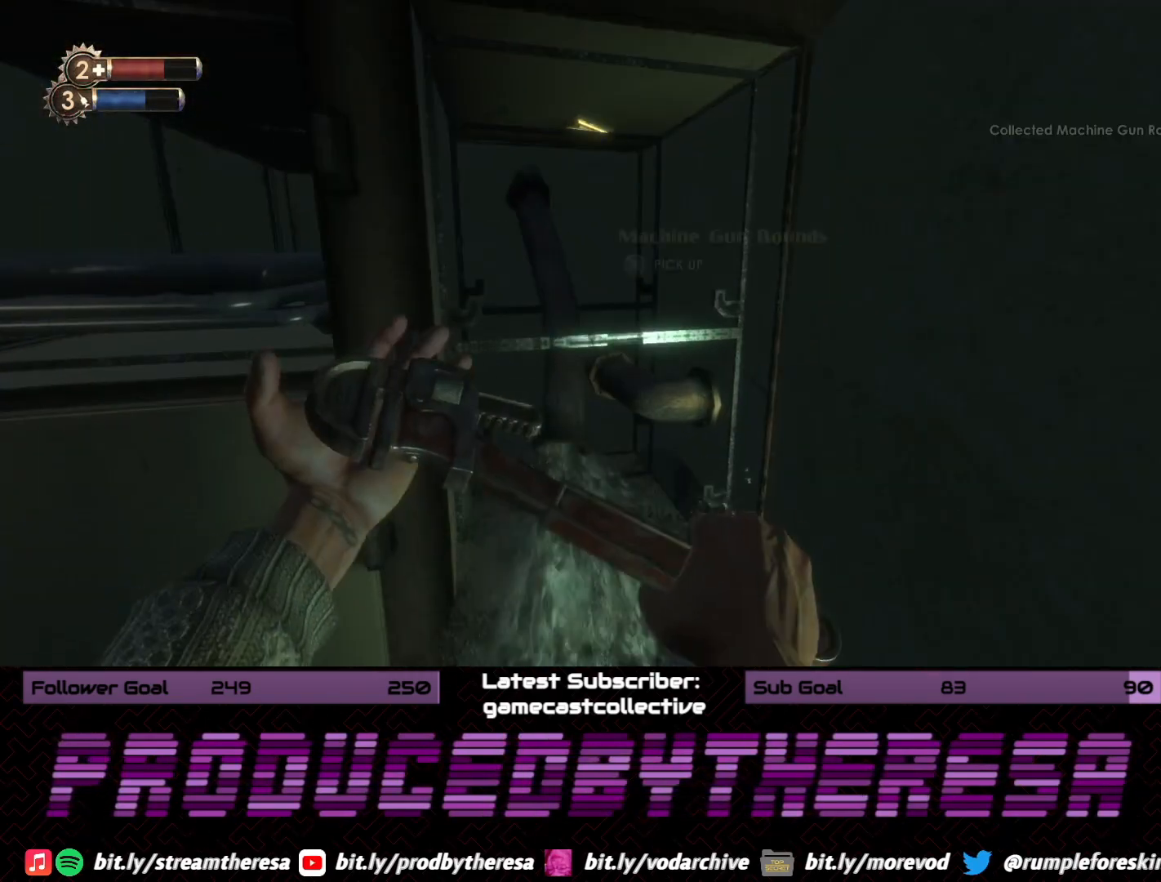
{"dt_ms": 500, "buttons": [], "left_stick": "center", "right_stick": "left", "events": [[67, "CROSS", "down"], [150, "CROSS", "up"], [150, "left_stick", "down-left"], [267, "left_stick", "left"], [333, "right_stick", "left"], [483, "left_stick", "center"]]}
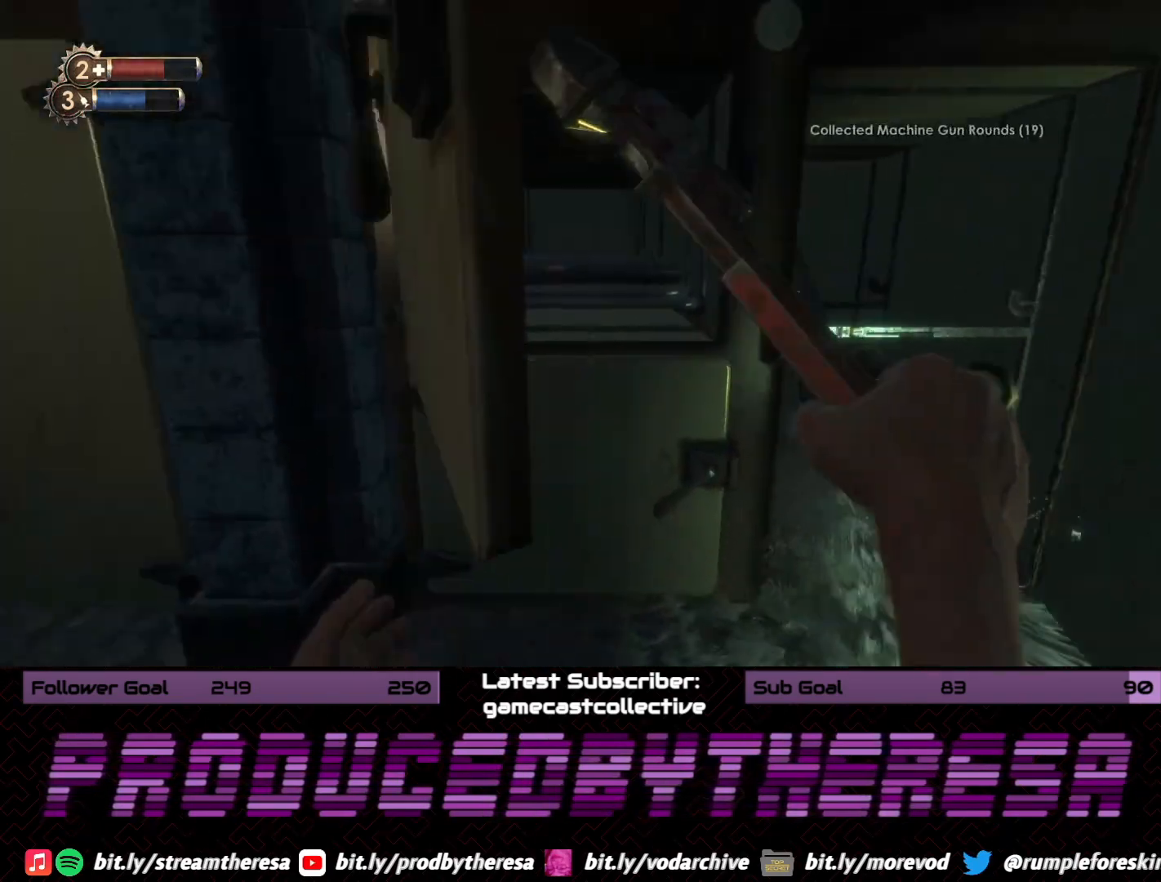
{"dt_ms": 500, "buttons": [], "left_stick": "up-right", "right_stick": "center", "events": [[50, "left_stick", "right"], [50, "right_stick", "right"], [200, "left_stick", "up-right"], [283, "right_stick", "center"], [383, "CROSS", "down"], [483, "CROSS", "up"]]}
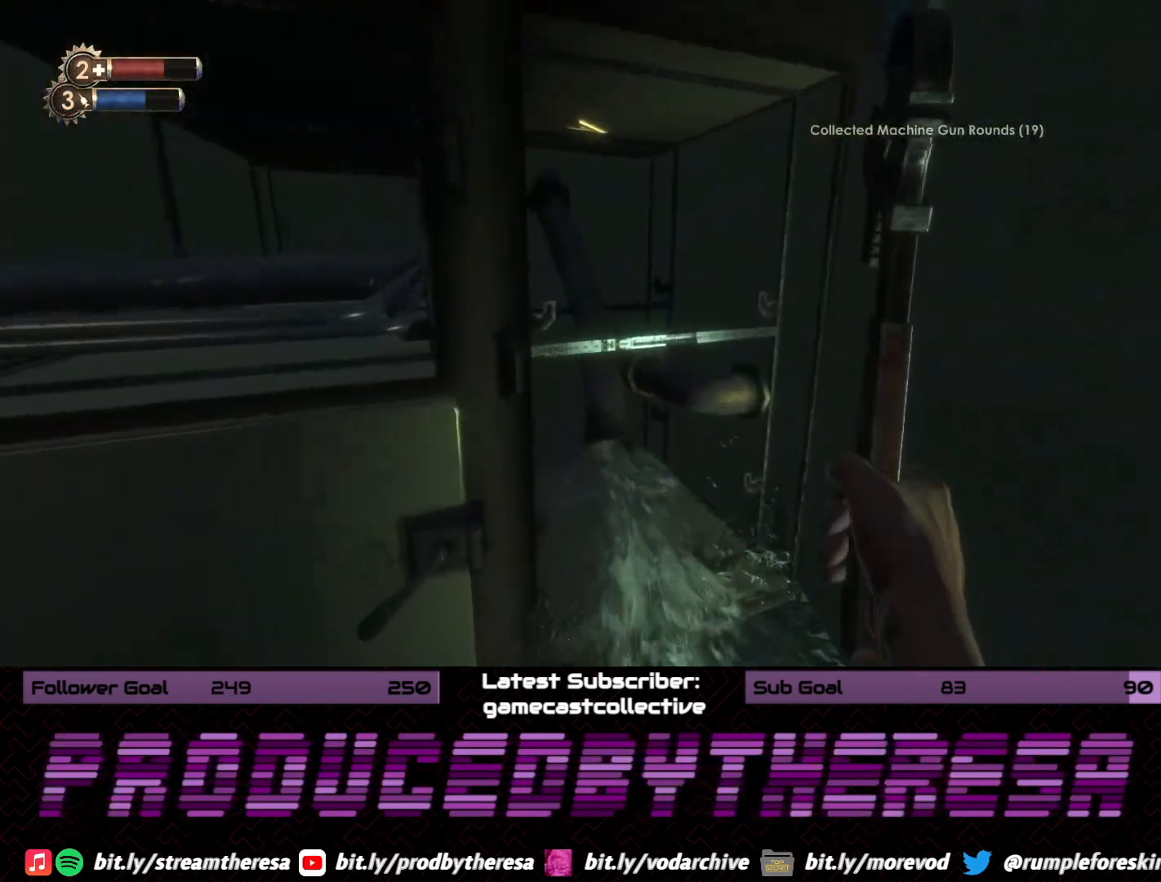
{"dt_ms": 500, "buttons": [], "left_stick": "left", "right_stick": "left", "events": [[33, "left_stick", "down-right"], [50, "CROSS", "down"], [133, "CROSS", "up"], [200, "left_stick", "down-left"], [317, "left_stick", "left"], [317, "right_stick", "left"]]}
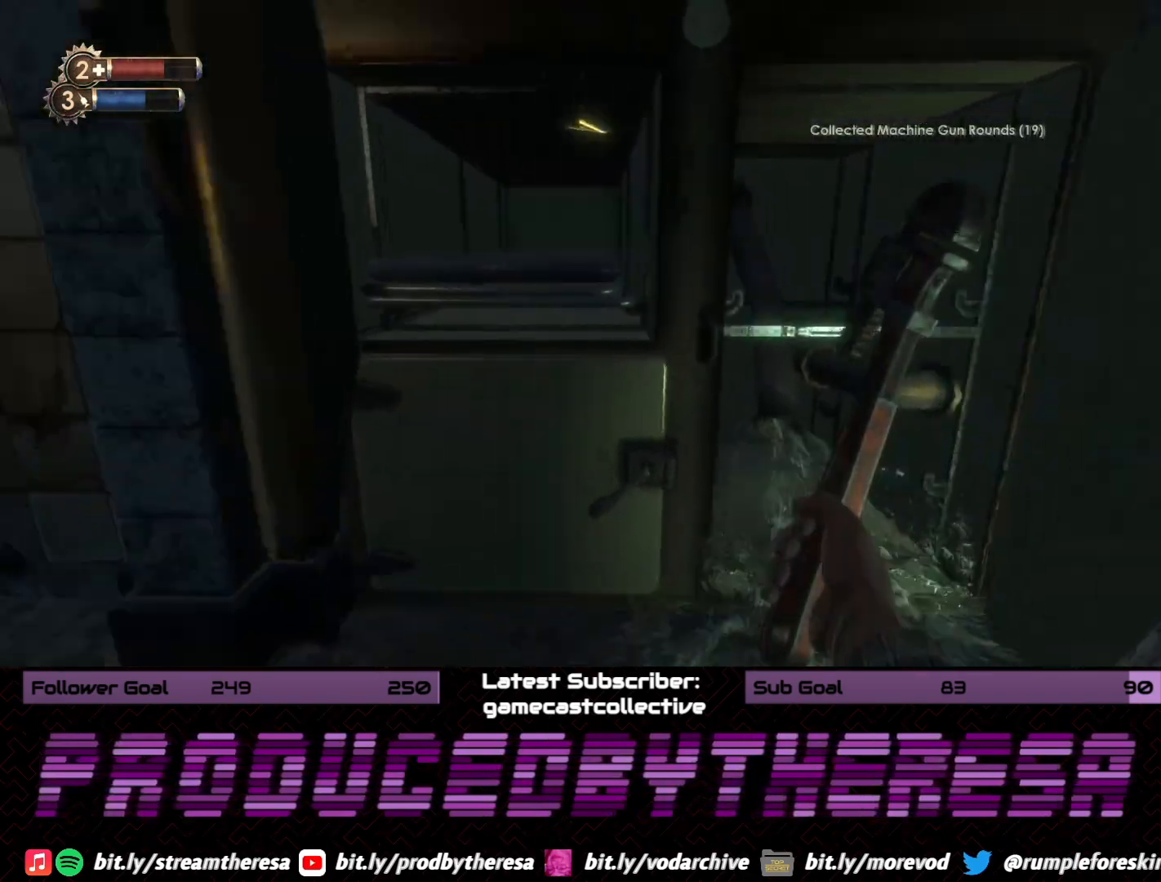
{"dt_ms": 500, "buttons": [], "left_stick": "left", "right_stick": "center", "events": [[17, "right_stick", "center"], [67, "CROSS", "down"], [83, "left_stick", "center"], [183, "CROSS", "up"], [217, "left_stick", "left"], [317, "right_stick", "left"], [500, "right_stick", "center"]]}
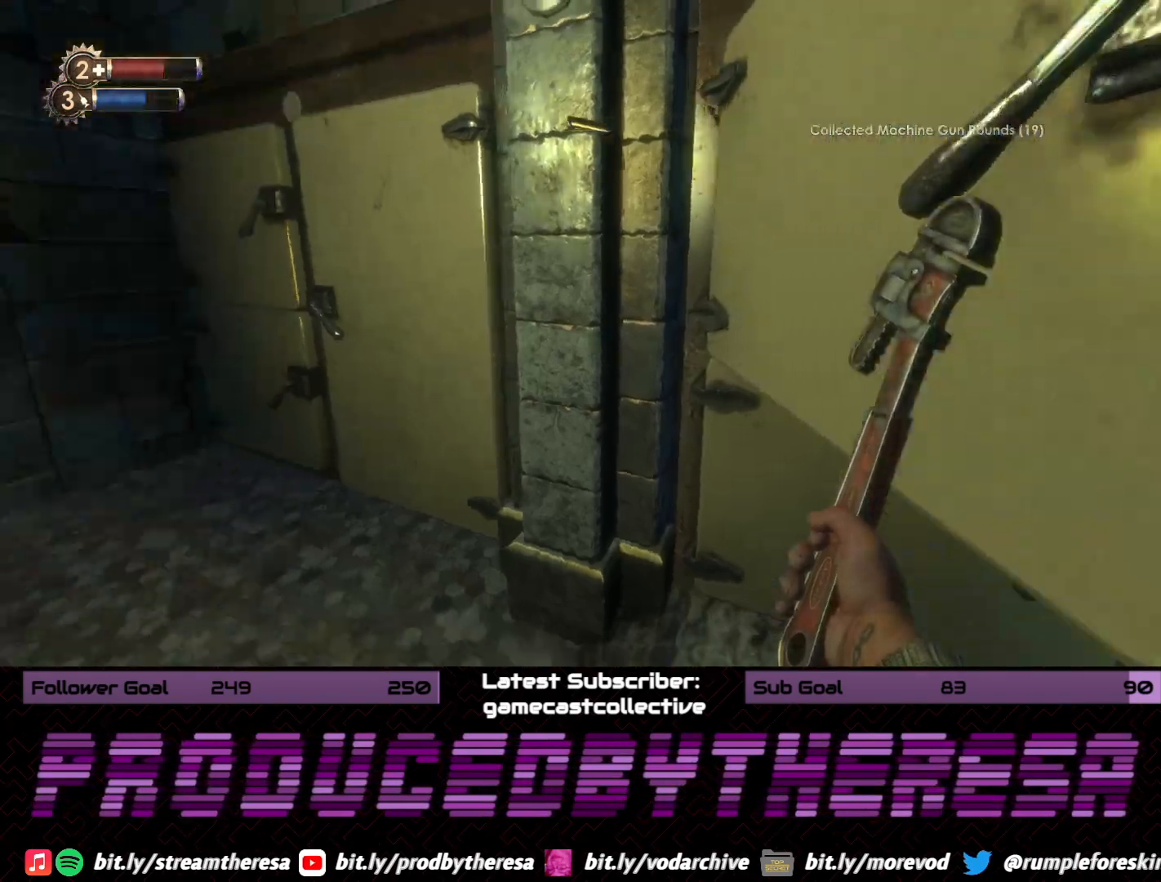
{"dt_ms": 500, "buttons": [], "left_stick": "center", "right_stick": "center", "events": [[133, "right_stick", "left"], [250, "left_stick", "center"], [350, "right_stick", "center"], [367, "R1", "down"], [450, "R1", "up"]]}
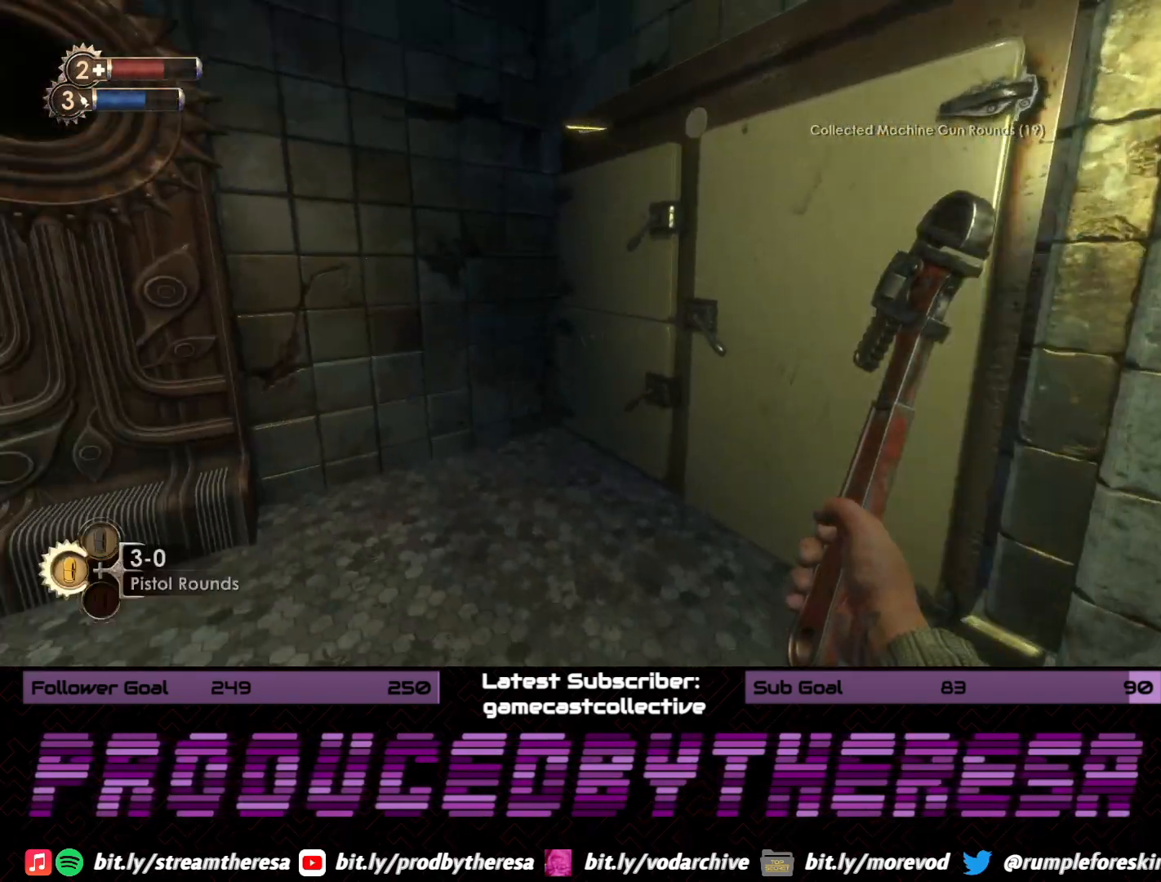
{"dt_ms": 1000, "buttons": [], "left_stick": "up", "right_stick": "center", "events": [[67, "right_stick", "left"], [183, "left_stick", "up"], [283, "right_stick", "center"], [417, "right_stick", "left"], [467, "left_stick", "center"], [667, "right_stick", "center"], [767, "left_stick", "up"], [767, "right_stick", "left"], [933, "right_stick", "center"]]}